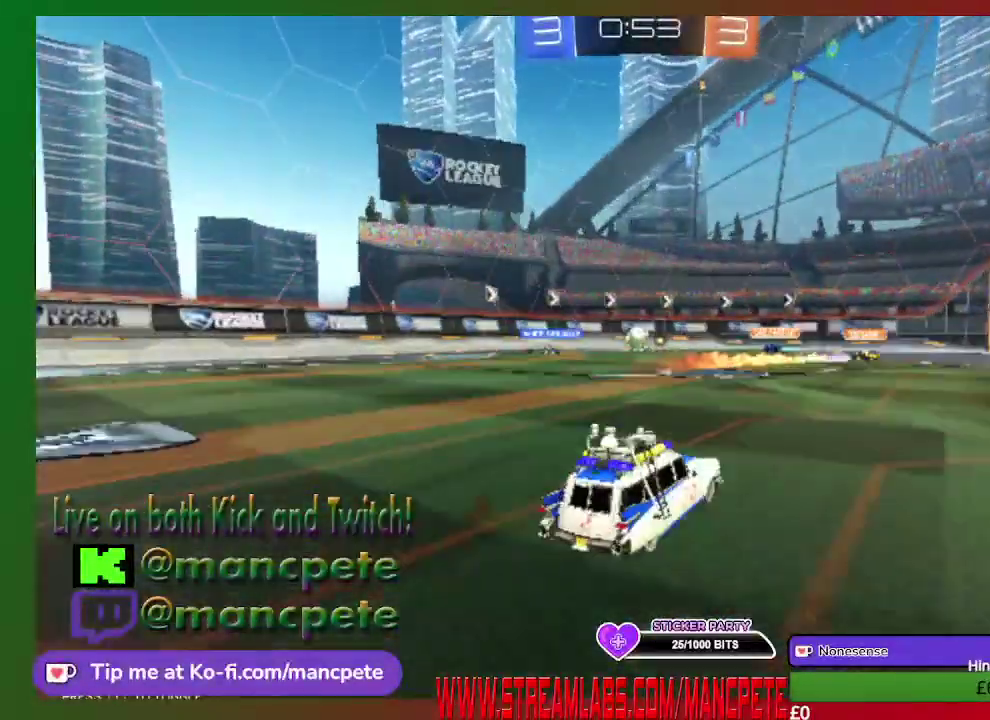
Gameplay with a controller (Xbox layout); each line is a JSON object with the inputs held at the frame after it. "events" lists button and stick changes between this image and that frame as [ms after this image, input, new state], when the widget could be followed in between.
{"buttons": [], "left_stick": "left", "right_stick": "center", "events": [[292, "R2", "up"], [292, "left_stick", "left"]]}
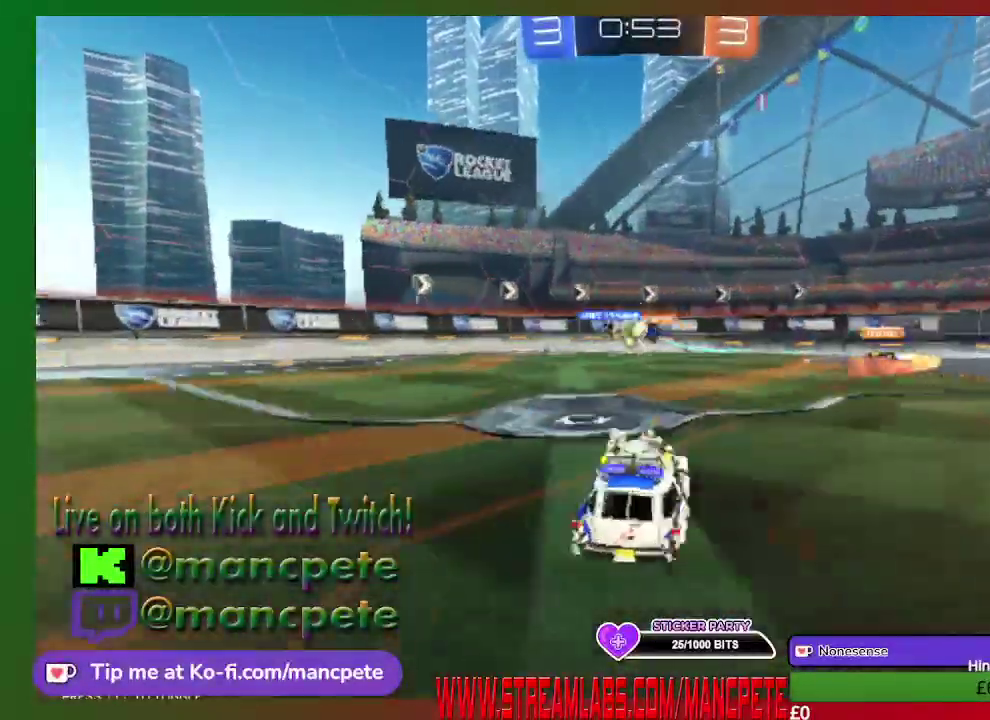
{"buttons": [], "left_stick": "center", "right_stick": "center", "events": [[42, "left_stick", "up-left"], [209, "left_stick", "center"]]}
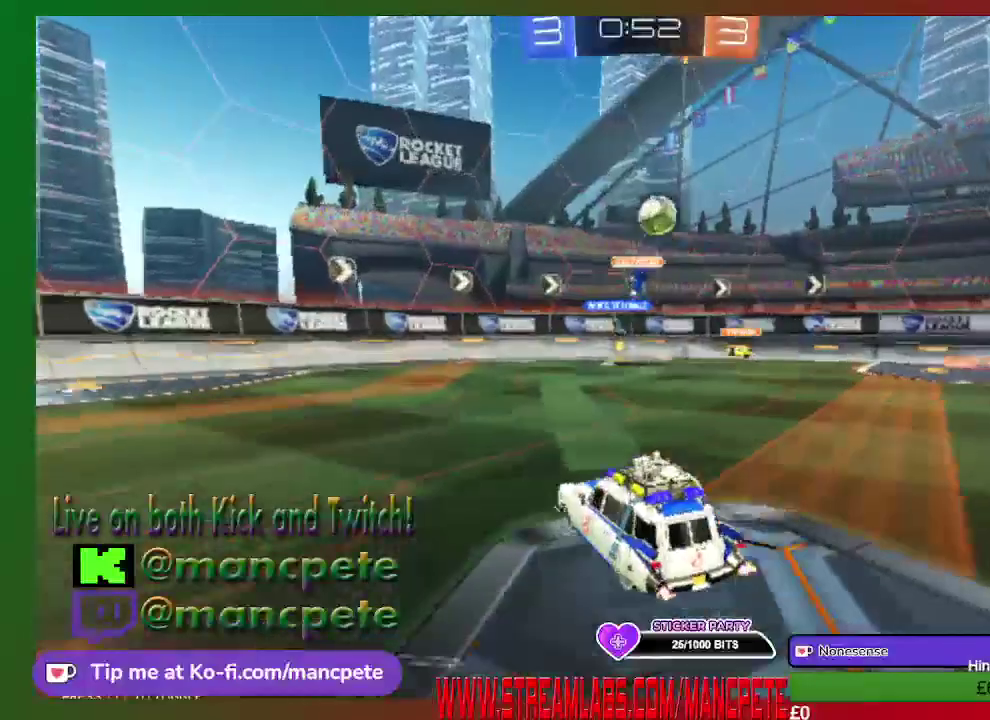
{"buttons": ["X"], "left_stick": "right", "right_stick": "center", "events": [[41, "left_stick", "right"], [500, "X", "down"]]}
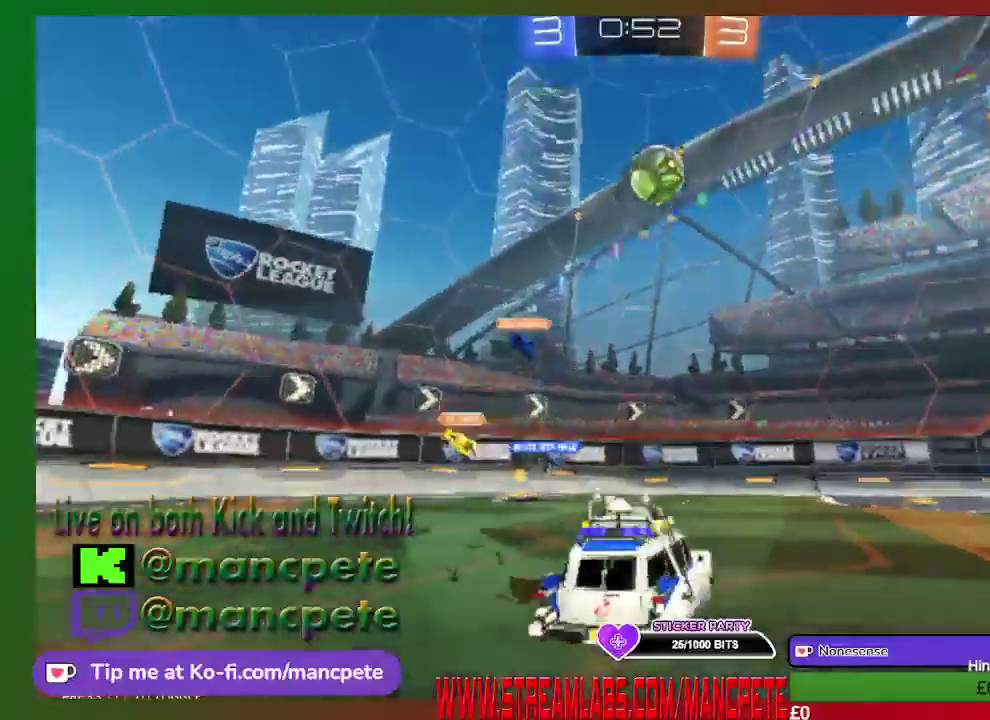
{"buttons": [], "left_stick": "right", "right_stick": "center", "events": [[167, "X", "up"]]}
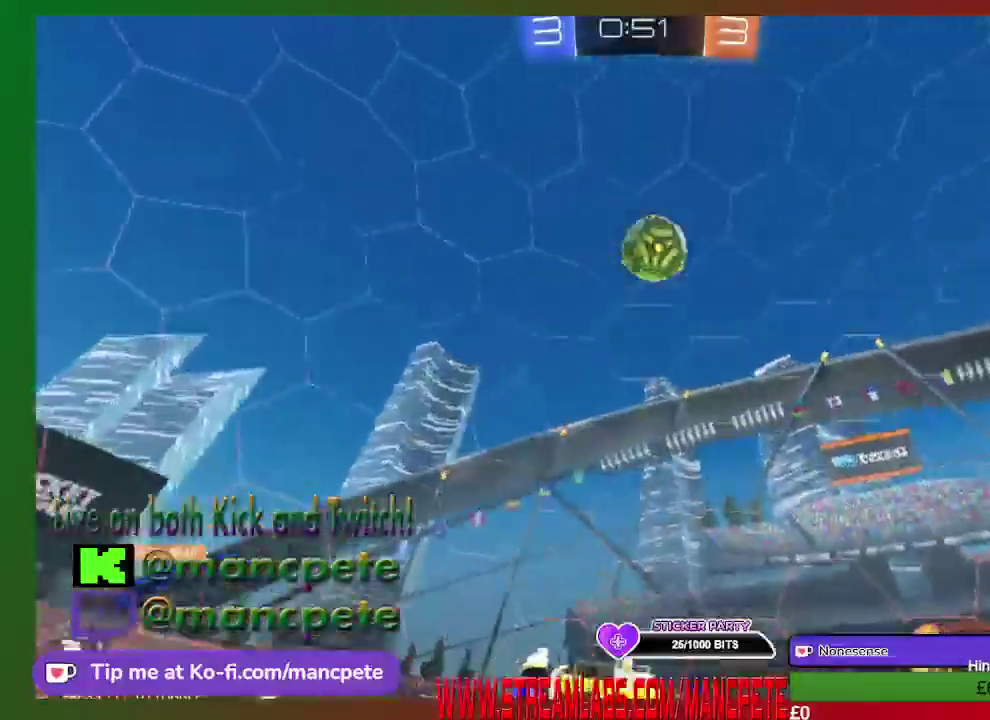
{"buttons": ["R2"], "left_stick": "center", "right_stick": "center", "events": [[208, "R2", "down"], [375, "left_stick", "center"]]}
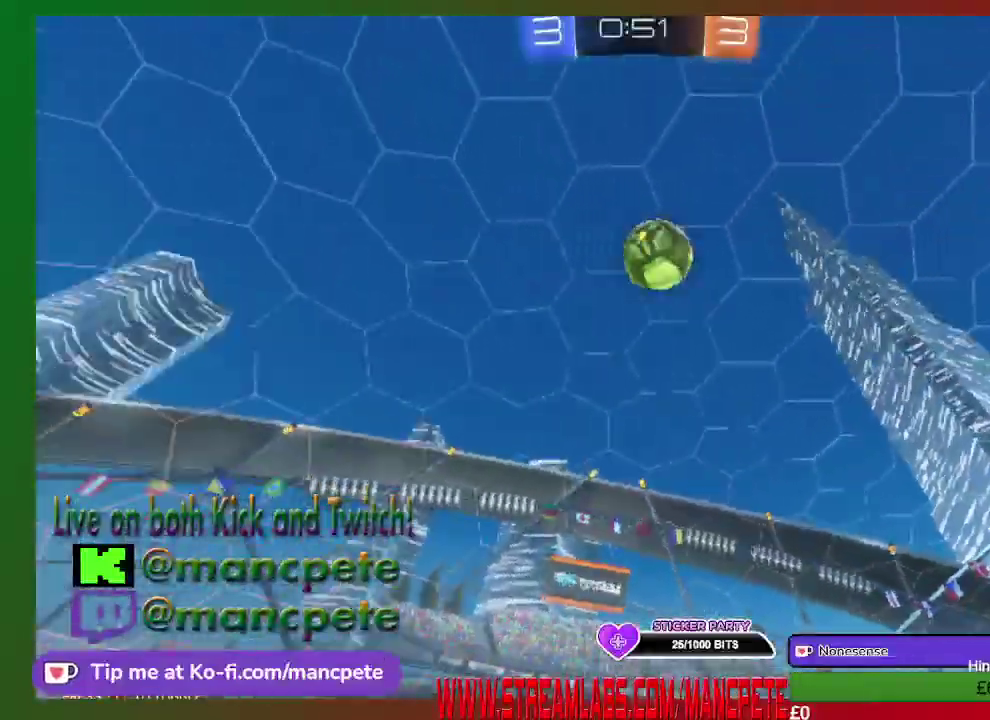
{"buttons": ["R2"], "left_stick": "center", "right_stick": "center", "events": []}
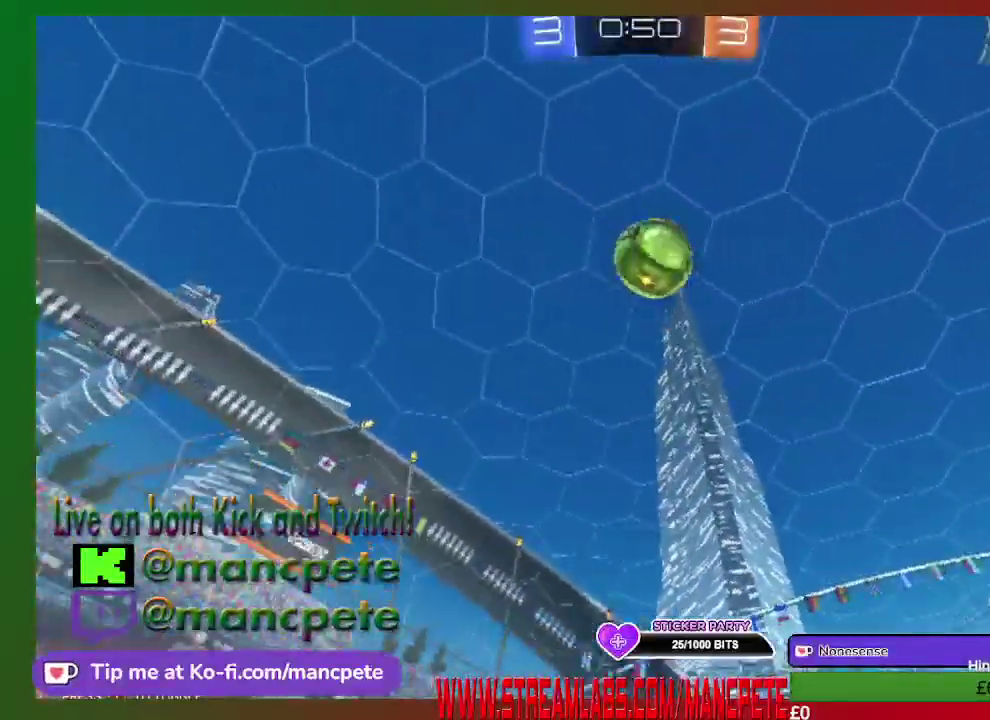
{"buttons": ["R2"], "left_stick": "center", "right_stick": "center", "events": []}
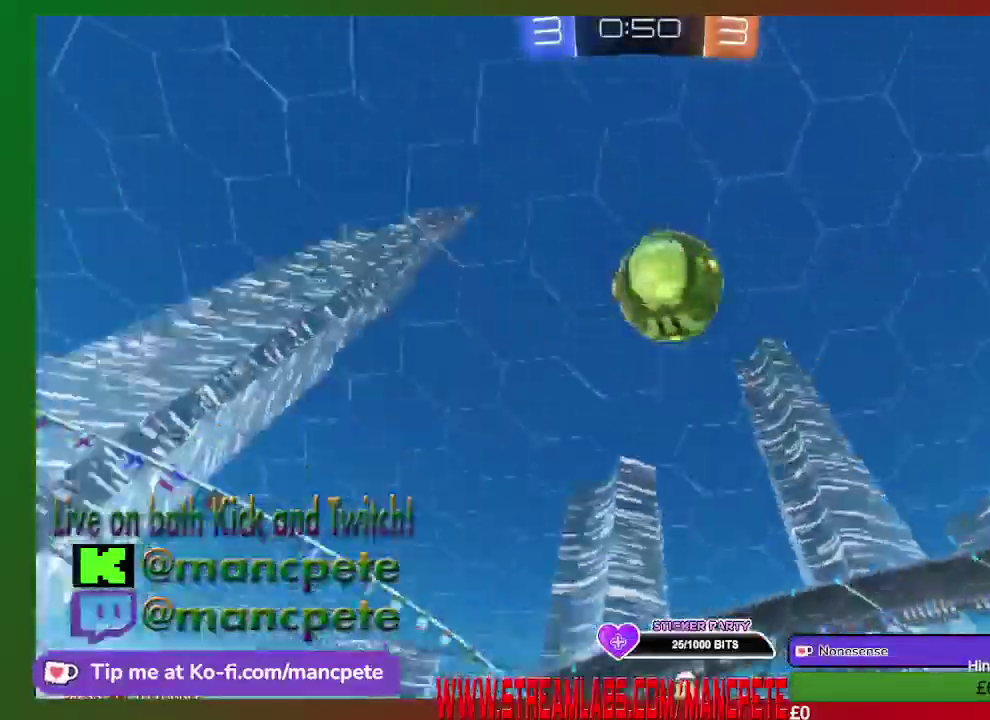
{"buttons": ["R2"], "left_stick": "down-right", "right_stick": "center", "events": [[376, "left_stick", "down-right"]]}
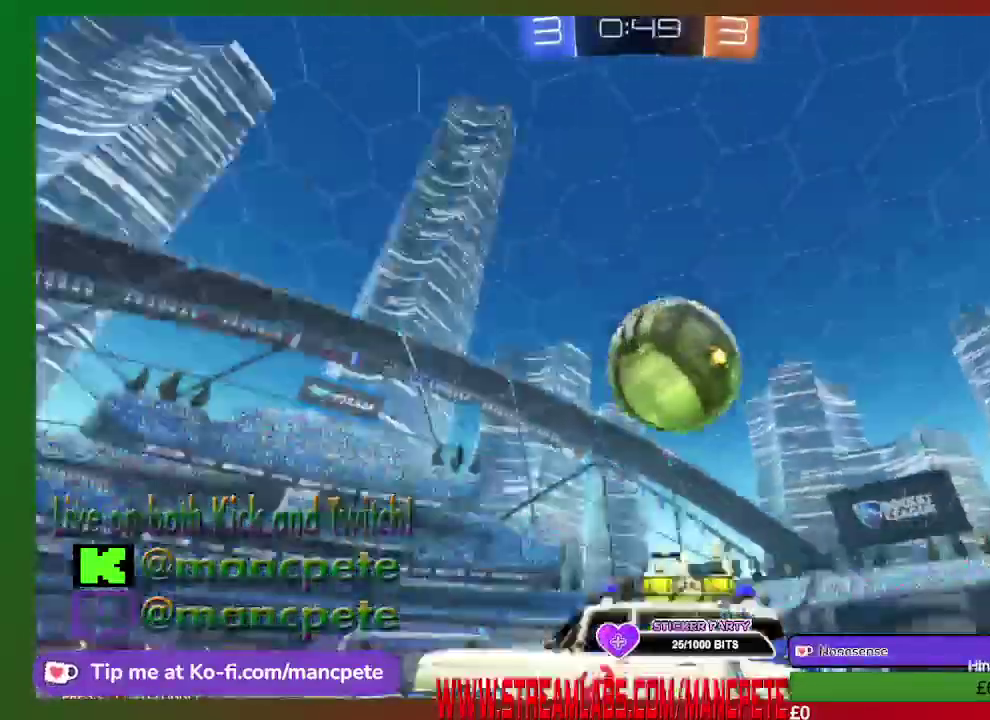
{"buttons": ["R2"], "left_stick": "down-right", "right_stick": "center", "events": [[125, "A", "down"], [250, "A", "up"], [375, "A", "down"], [501, "A", "up"]]}
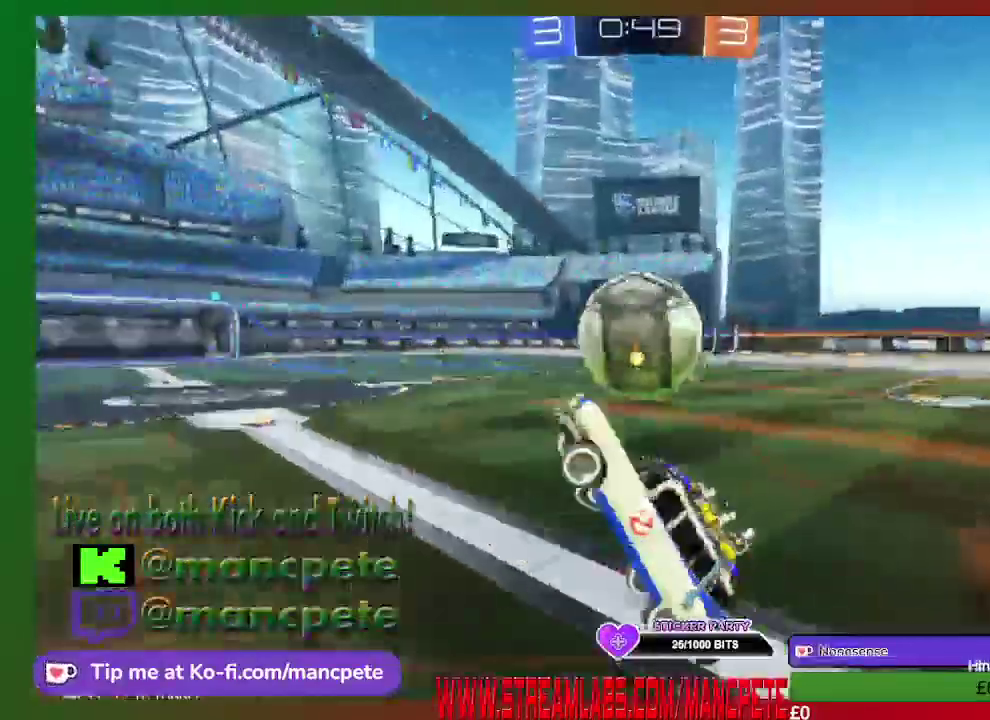
{"buttons": ["R2"], "left_stick": "center", "right_stick": "center", "events": [[83, "left_stick", "down"], [208, "left_stick", "center"]]}
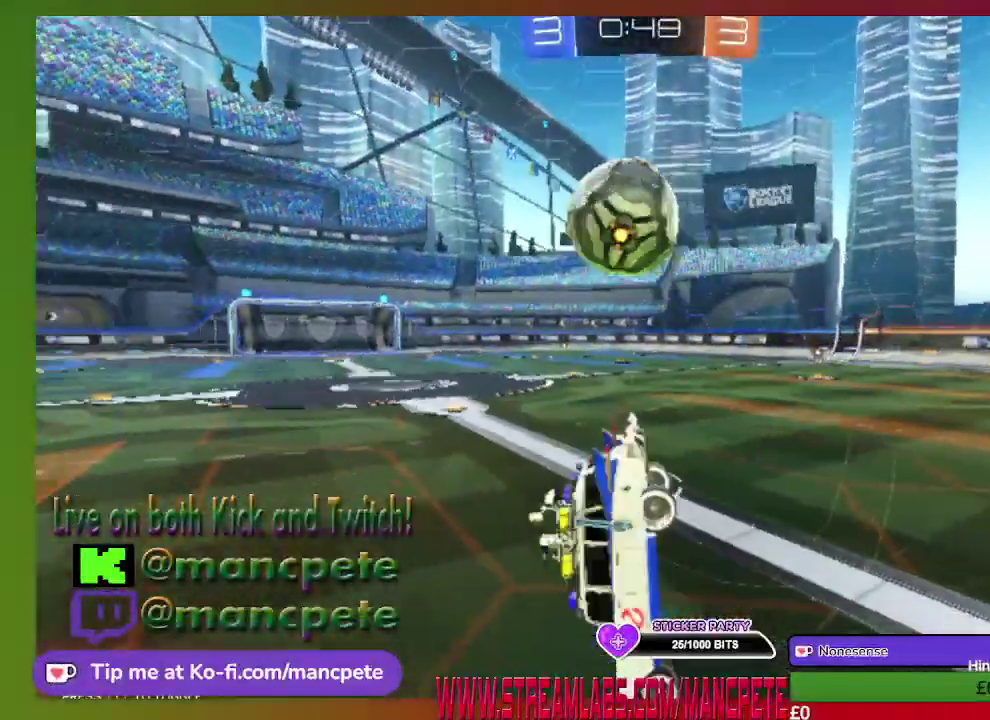
{"buttons": ["B", "R2"], "left_stick": "center", "right_stick": "center", "events": [[209, "left_stick", "right"], [417, "left_stick", "center"], [501, "B", "down"]]}
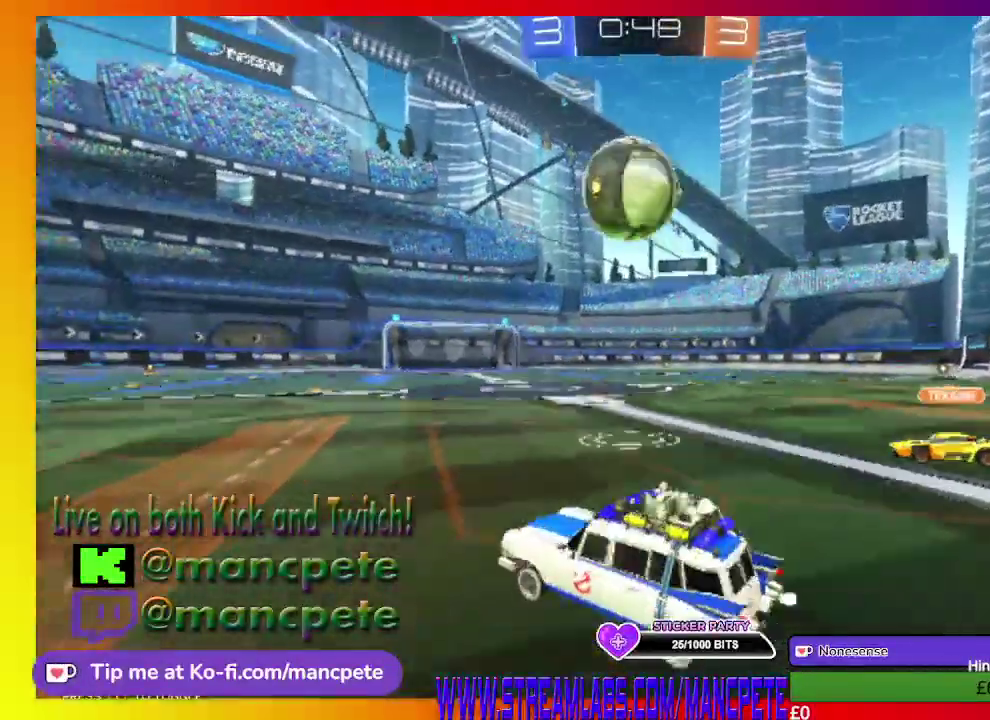
{"buttons": ["B", "R2"], "left_stick": "center", "right_stick": "center", "events": []}
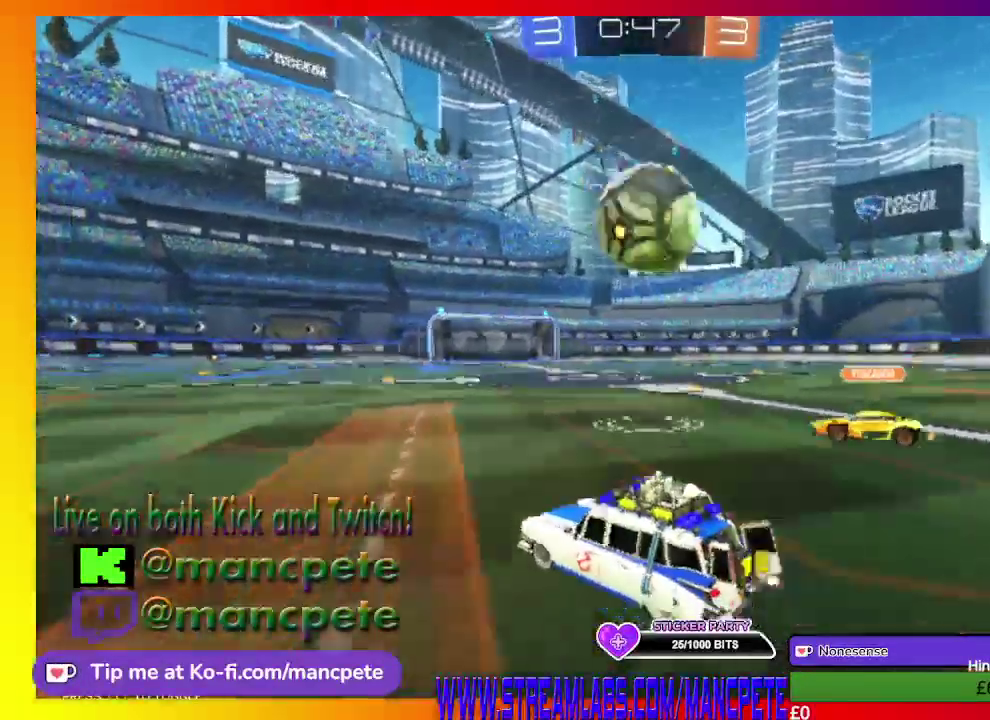
{"buttons": ["B", "R2"], "left_stick": "center", "right_stick": "center", "events": []}
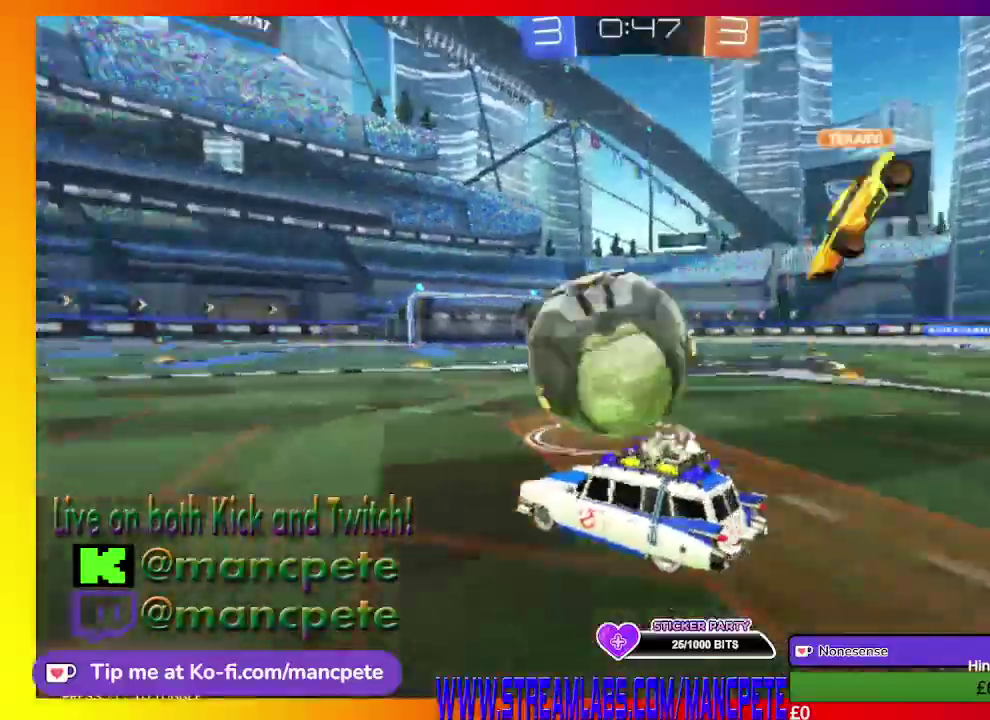
{"buttons": ["R2"], "left_stick": "center", "right_stick": "center", "events": [[291, "B", "up"]]}
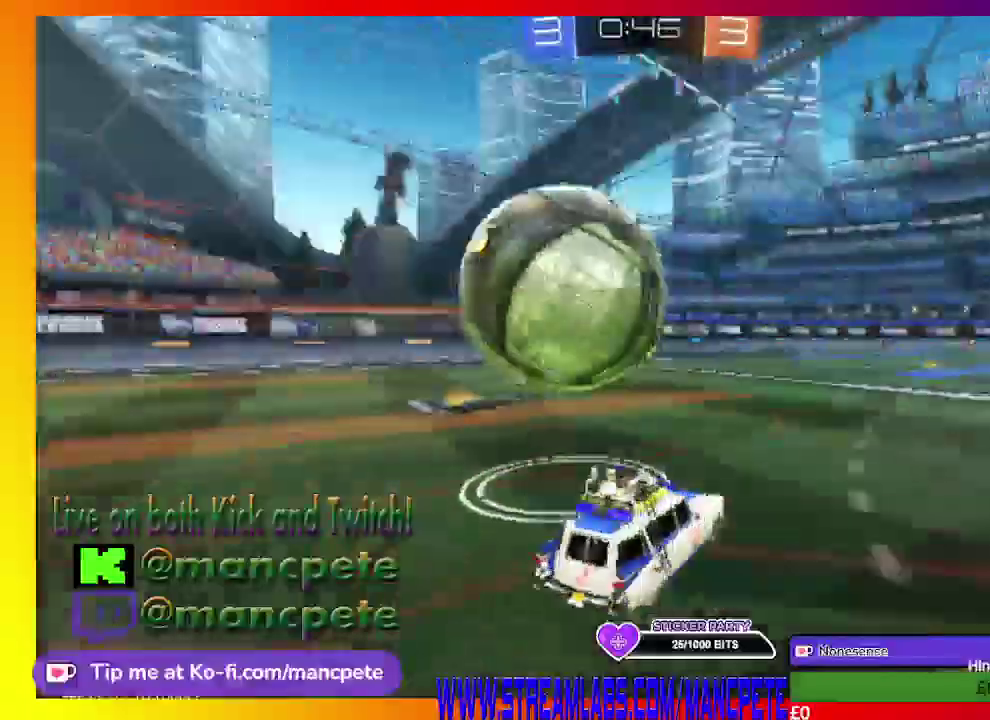
{"buttons": ["R2"], "left_stick": "left", "right_stick": "center", "events": [[334, "left_stick", "left"]]}
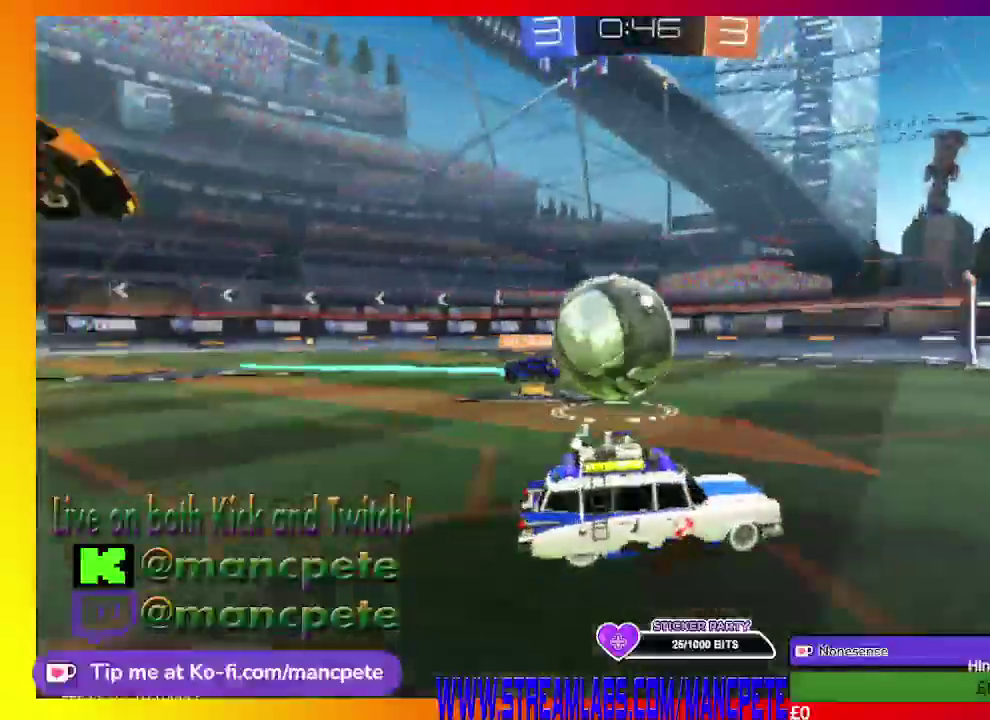
{"buttons": ["R2"], "left_stick": "up-left", "right_stick": "center", "events": [[41, "left_stick", "up-left"], [208, "left_stick", "center"], [333, "A", "down"], [458, "left_stick", "up-left"], [500, "A", "up"]]}
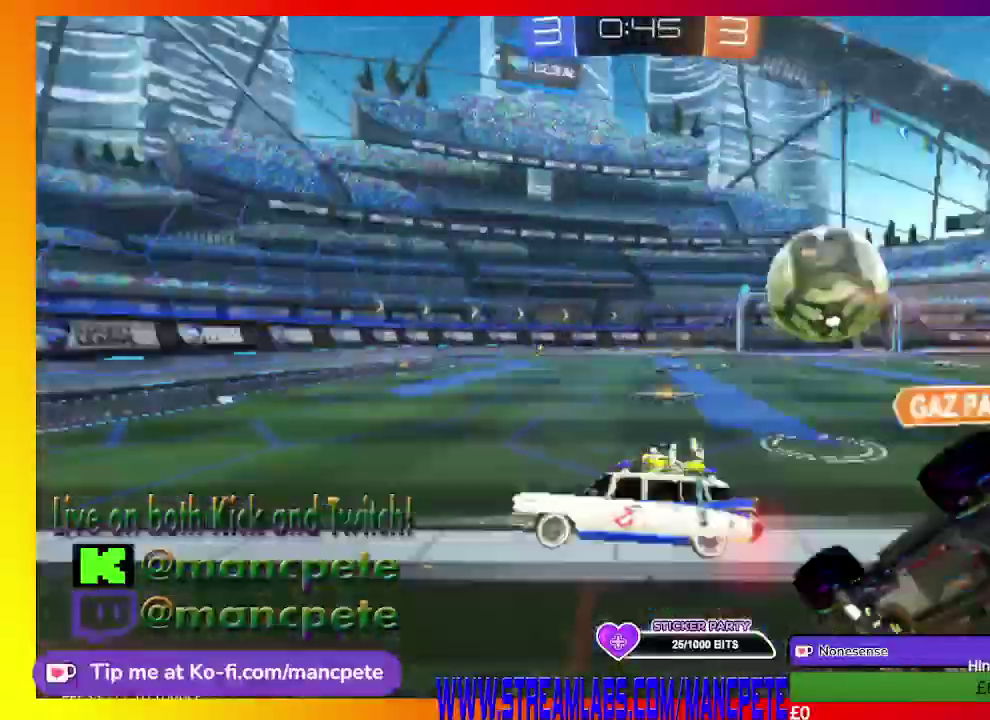
{"buttons": ["R2"], "left_stick": "up", "right_stick": "center", "events": [[83, "A", "down"], [250, "A", "up"], [417, "left_stick", "up"]]}
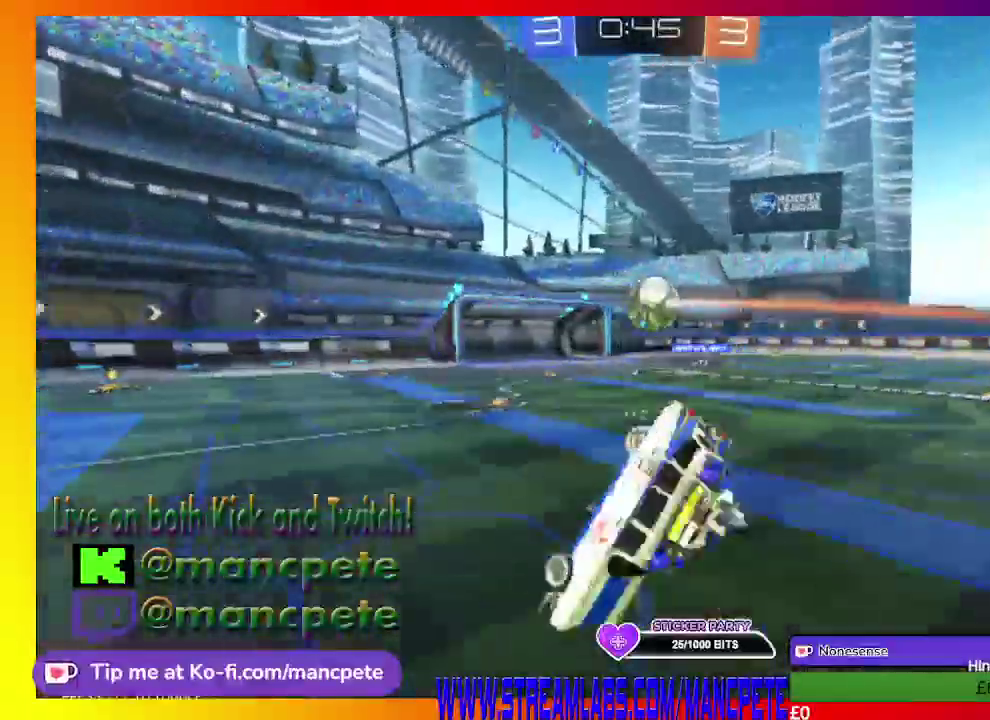
{"buttons": ["R2"], "left_stick": "center", "right_stick": "center", "events": [[166, "left_stick", "center"]]}
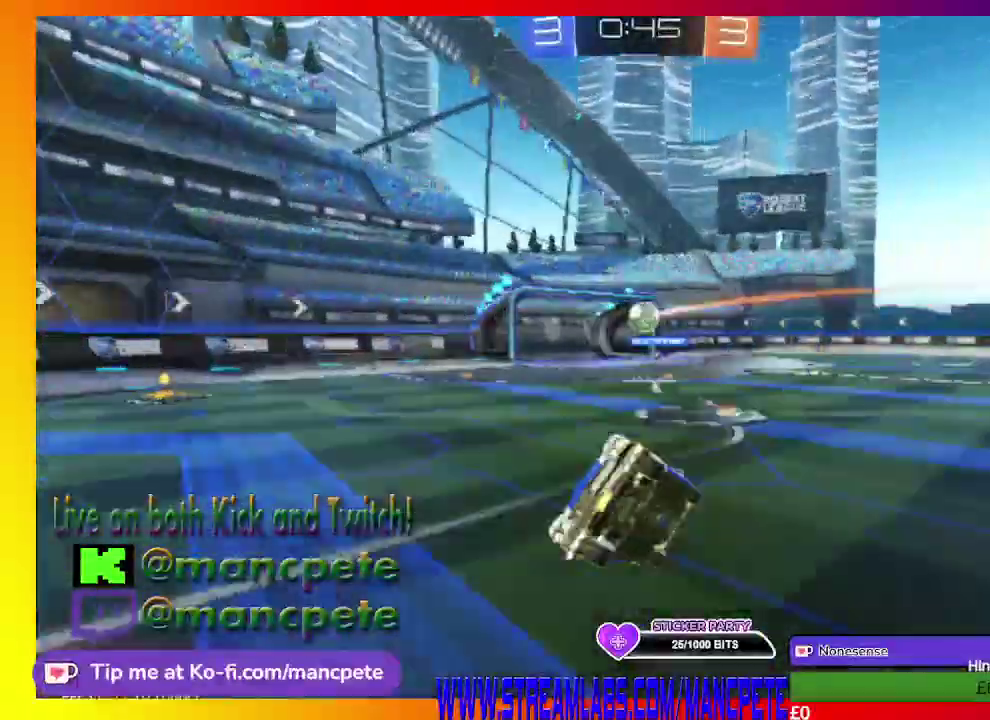
{"buttons": ["R2"], "left_stick": "center", "right_stick": "center", "events": []}
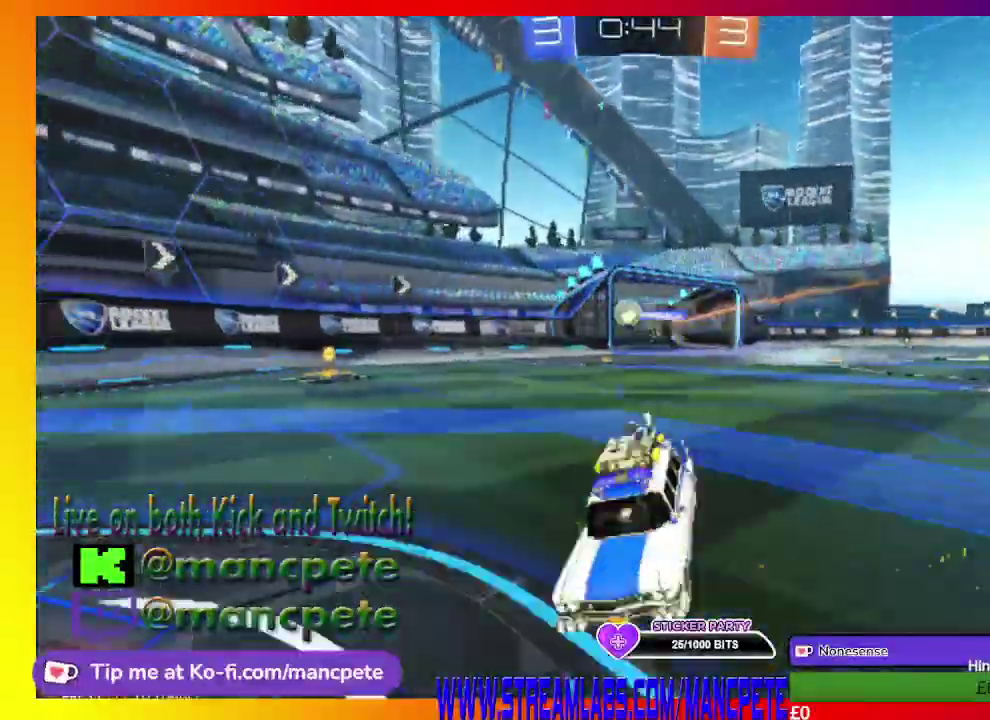
{"buttons": ["R2"], "left_stick": "right", "right_stick": "center", "events": [[458, "left_stick", "right"]]}
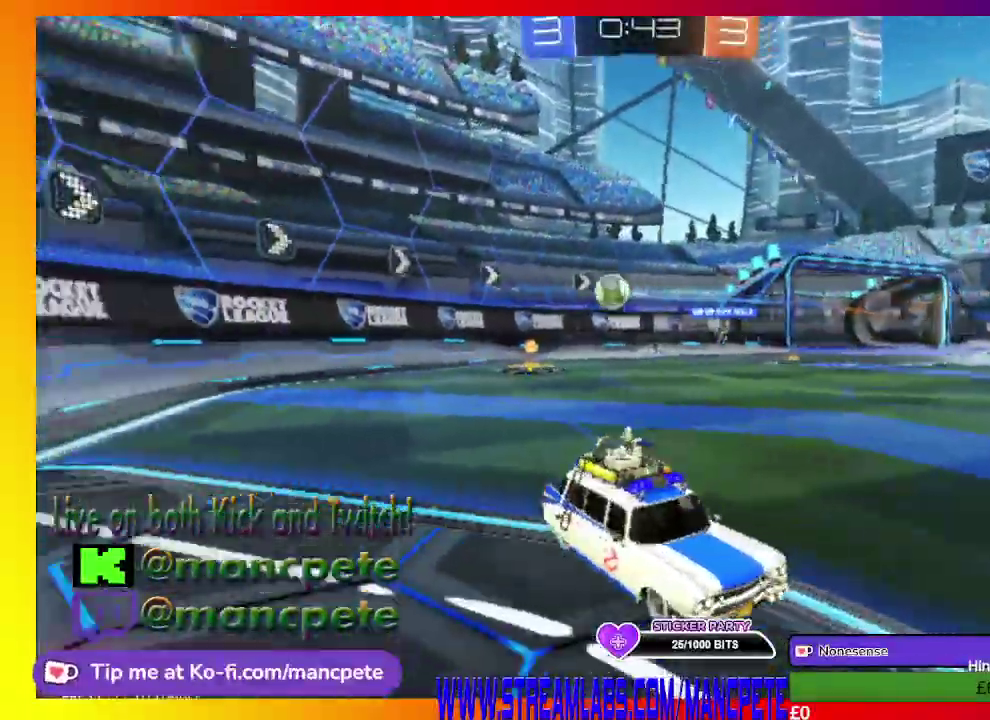
{"buttons": ["X", "R2"], "left_stick": "left", "right_stick": "center", "events": [[167, "left_stick", "center"], [375, "left_stick", "left"], [501, "X", "down"]]}
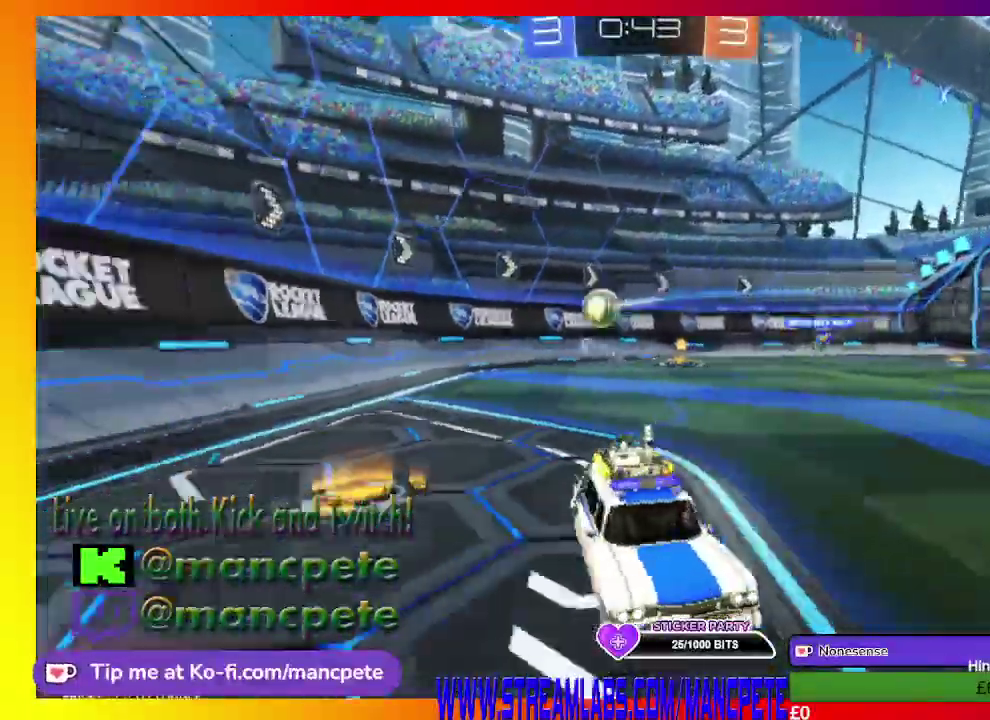
{"buttons": ["R2"], "left_stick": "left", "right_stick": "center", "events": [[291, "X", "up"]]}